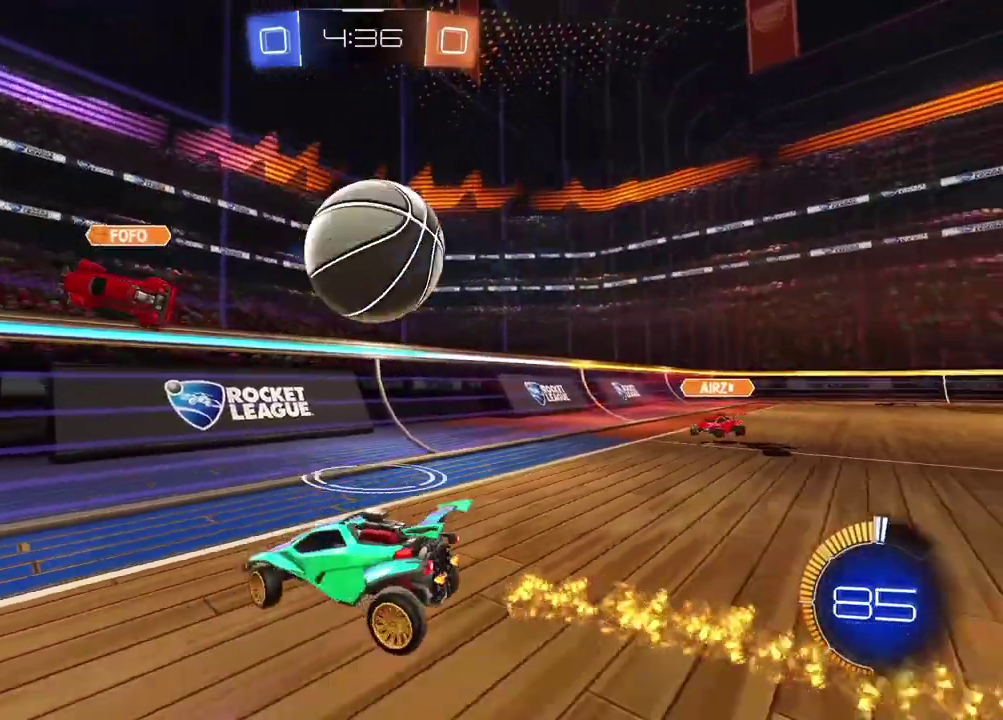
Gameplay with a controller (PlayStation layout); each line is a JSON object with the inputs held at the frame after it. "events" lists button and stick changes between this image and that frame as [ms after this image, input, new state], when the widget could be followed in between. Not read: L1 R1.
{"buttons": ["CROSS", "R2"], "left_stick": "right", "right_stick": "center", "events": [[33, "left_stick", "center"], [67, "CROSS", "down"], [67, "R2", "down"], [100, "left_stick", "right"], [167, "left_stick", "center"], [183, "CROSS", "up"], [250, "R2", "up"], [333, "left_stick", "right"], [400, "R2", "down"], [433, "CROSS", "down"]]}
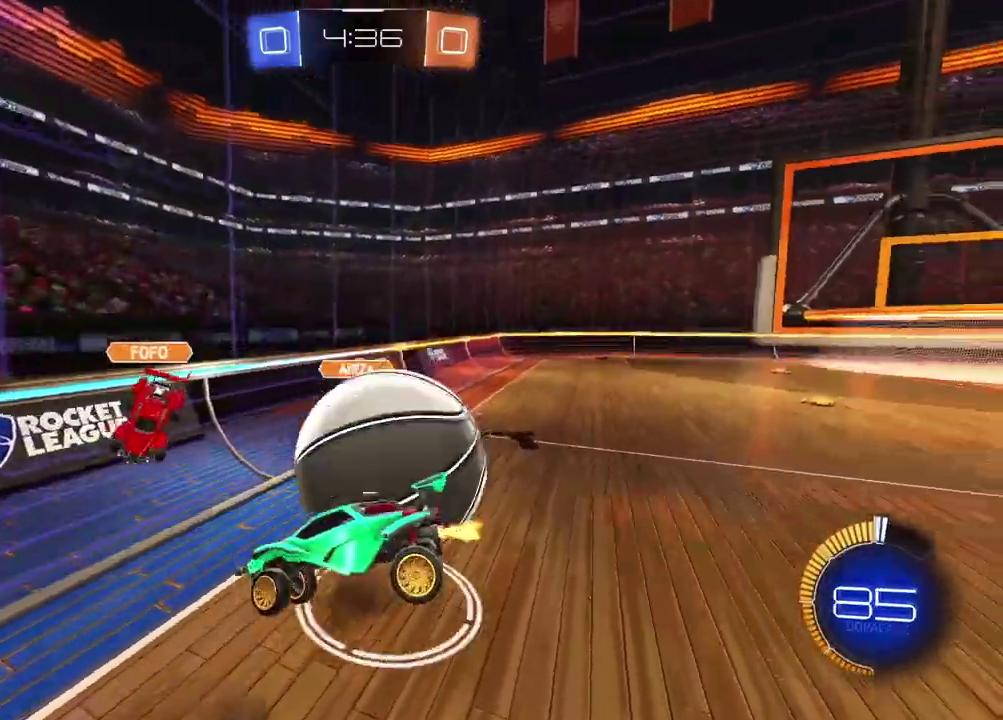
{"buttons": [], "left_stick": "right", "right_stick": "center", "events": [[33, "L2", "down"], [83, "R2", "up"], [100, "CROSS", "up"], [317, "left_stick", "up-right"], [367, "L2", "up"], [367, "left_stick", "right"]]}
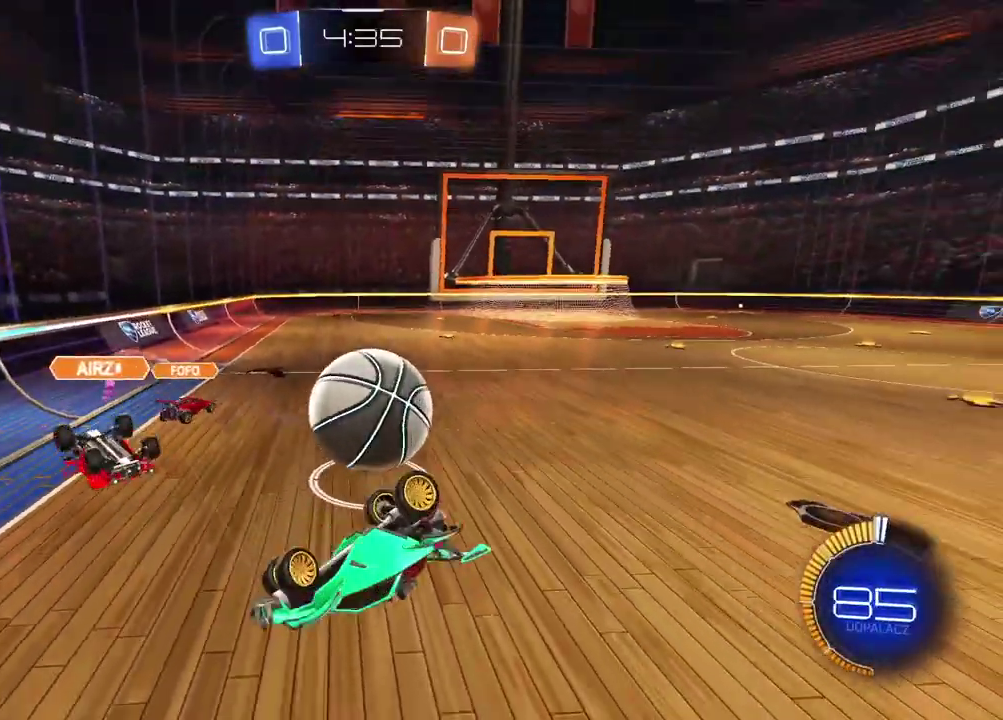
{"buttons": ["R2"], "left_stick": "right", "right_stick": "center", "events": [[367, "R2", "down"]]}
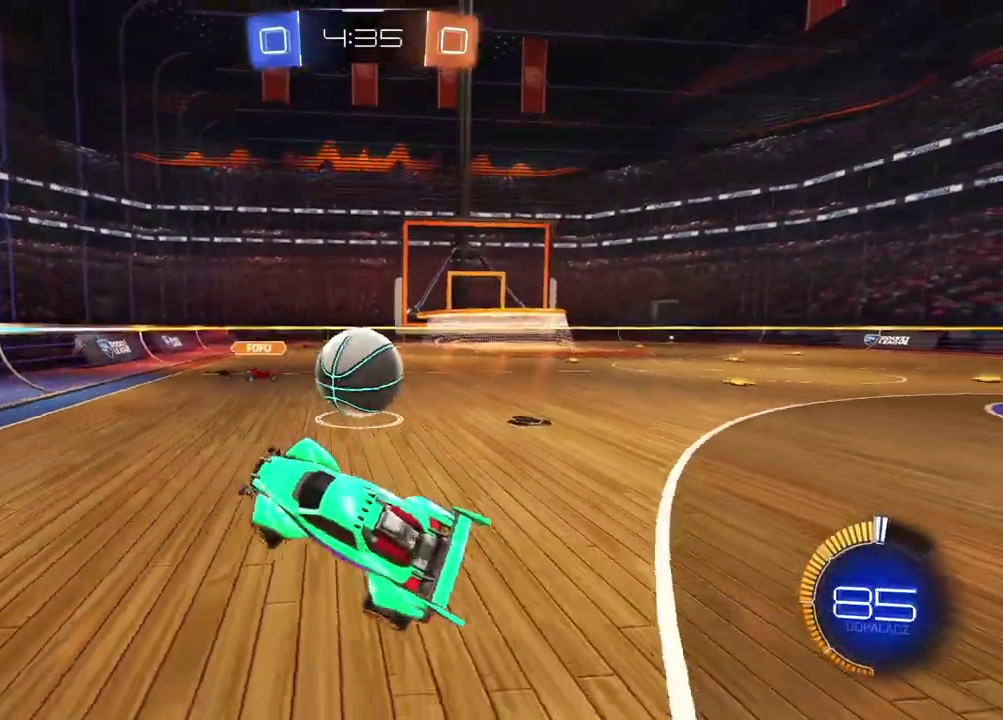
{"buttons": ["R2"], "left_stick": "up-right", "right_stick": "center", "events": [[217, "left_stick", "up-right"]]}
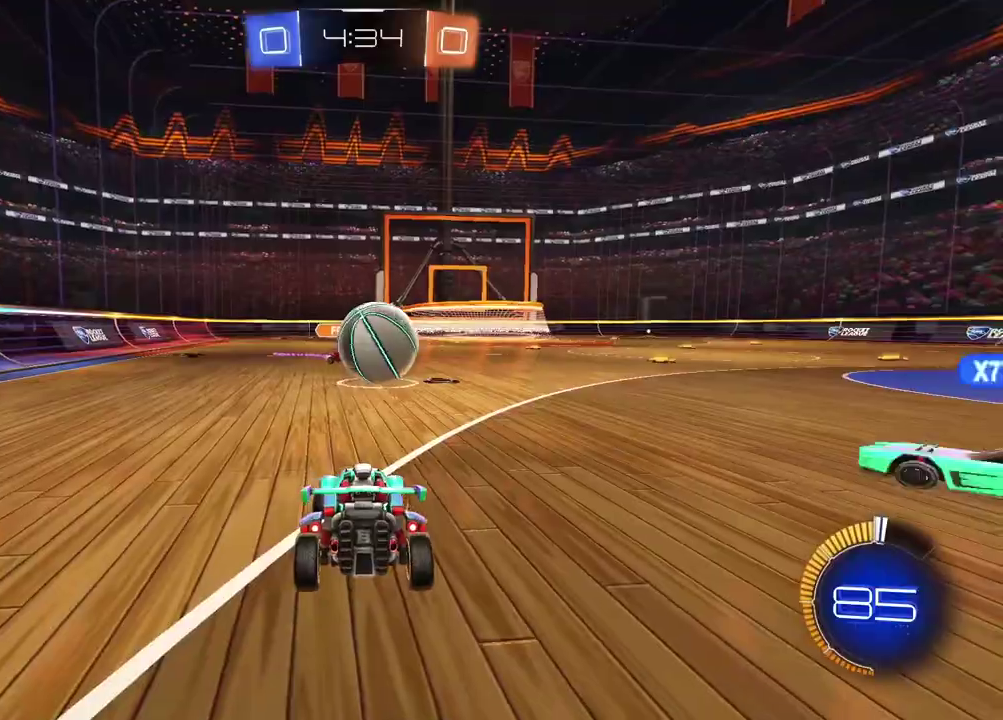
{"buttons": ["R2"], "left_stick": "right", "right_stick": "center", "events": [[250, "left_stick", "right"]]}
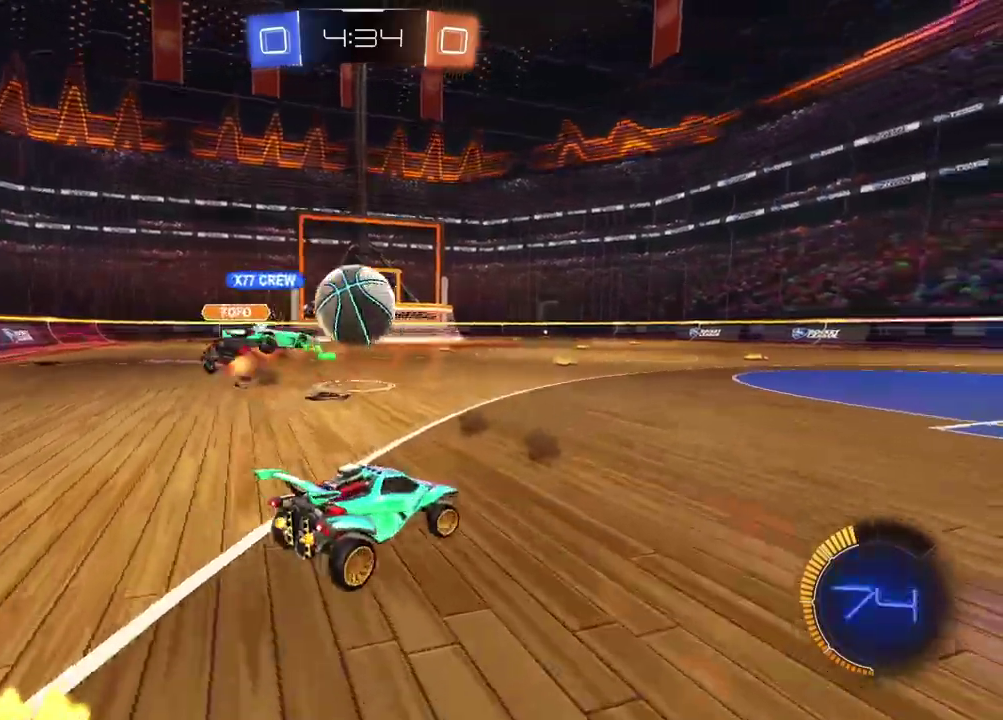
{"buttons": ["R2"], "left_stick": "center", "right_stick": "center", "events": [[33, "left_stick", "up-right"], [117, "left_stick", "center"], [167, "left_stick", "left"], [433, "left_stick", "center"]]}
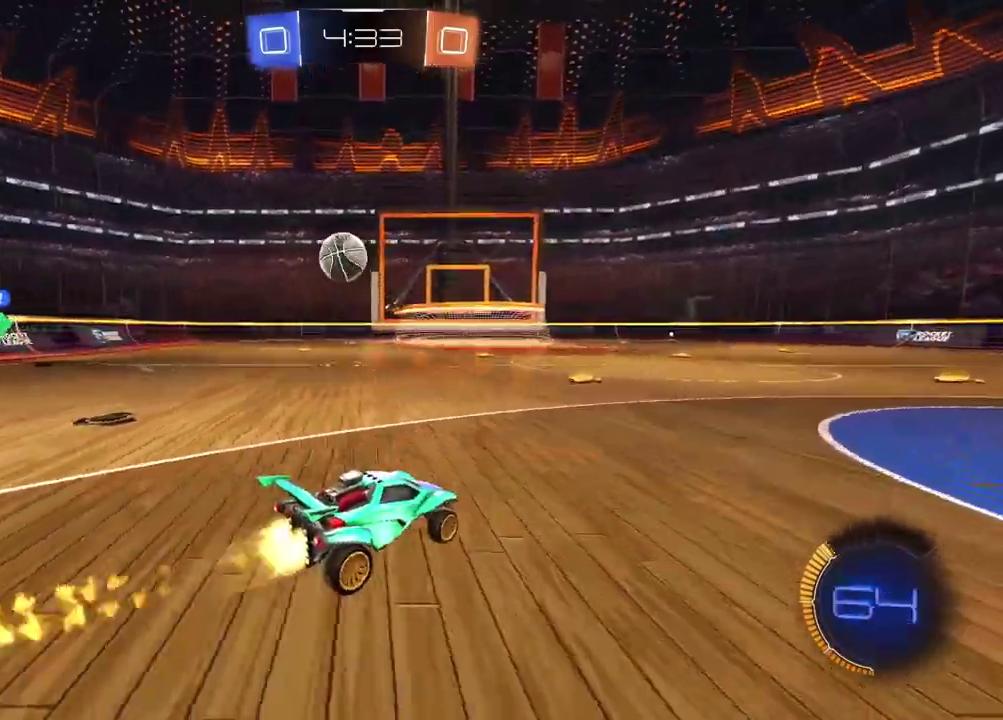
{"buttons": ["R2"], "left_stick": "left", "right_stick": "center", "events": [[200, "left_stick", "left"]]}
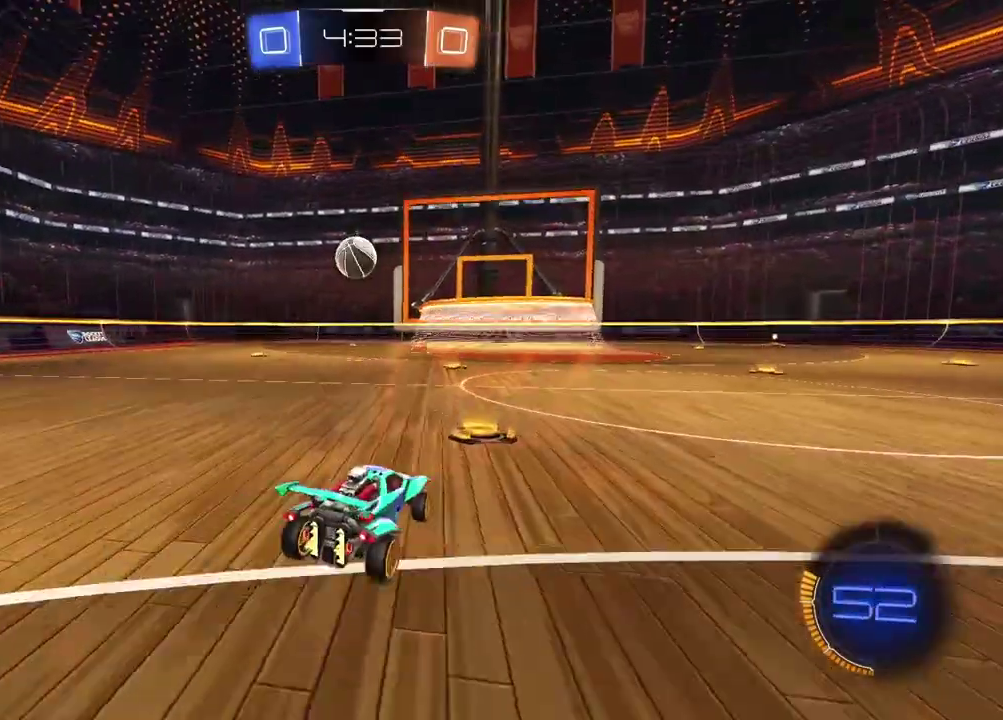
{"buttons": ["R2"], "left_stick": "center", "right_stick": "center", "events": [[50, "left_stick", "center"], [333, "left_stick", "left"], [400, "left_stick", "center"]]}
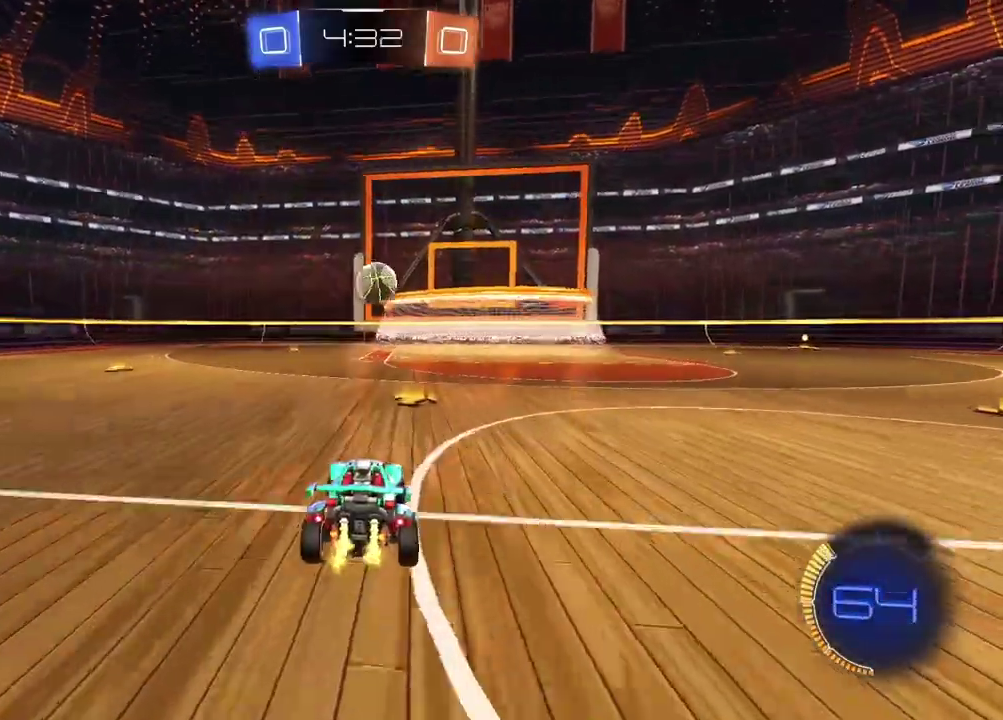
{"buttons": ["R2"], "left_stick": "right", "right_stick": "center", "events": [[67, "left_stick", "right"]]}
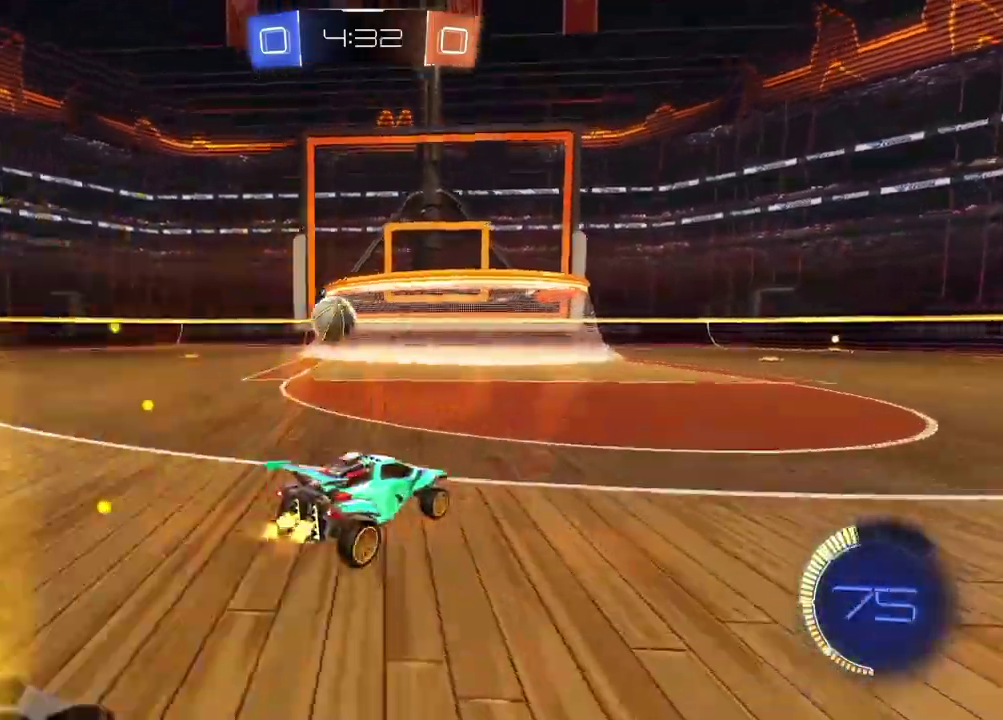
{"buttons": ["R2"], "left_stick": "center", "right_stick": "center", "events": [[117, "left_stick", "center"]]}
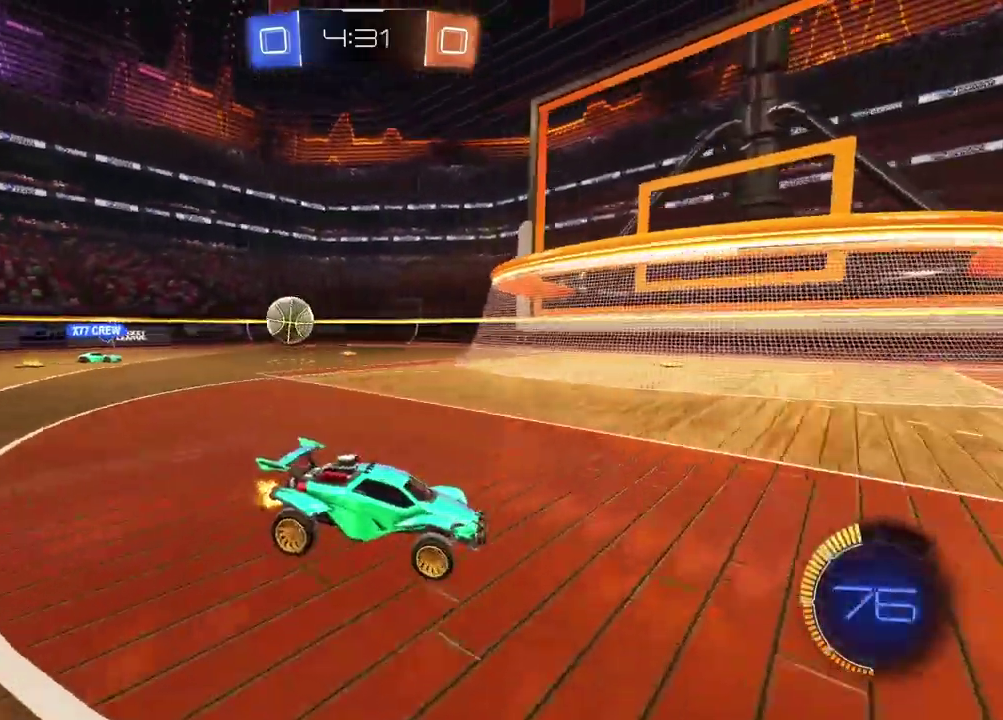
{"buttons": ["R2"], "left_stick": "right", "right_stick": "center", "events": [[417, "left_stick", "right"]]}
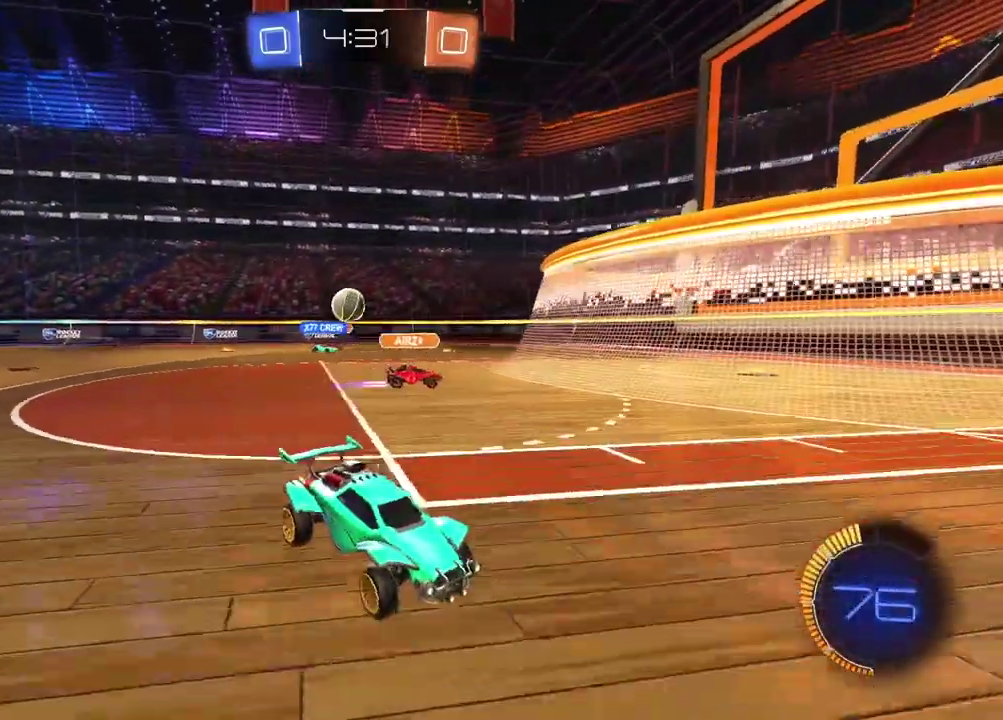
{"buttons": ["R2"], "left_stick": "right", "right_stick": "center", "events": []}
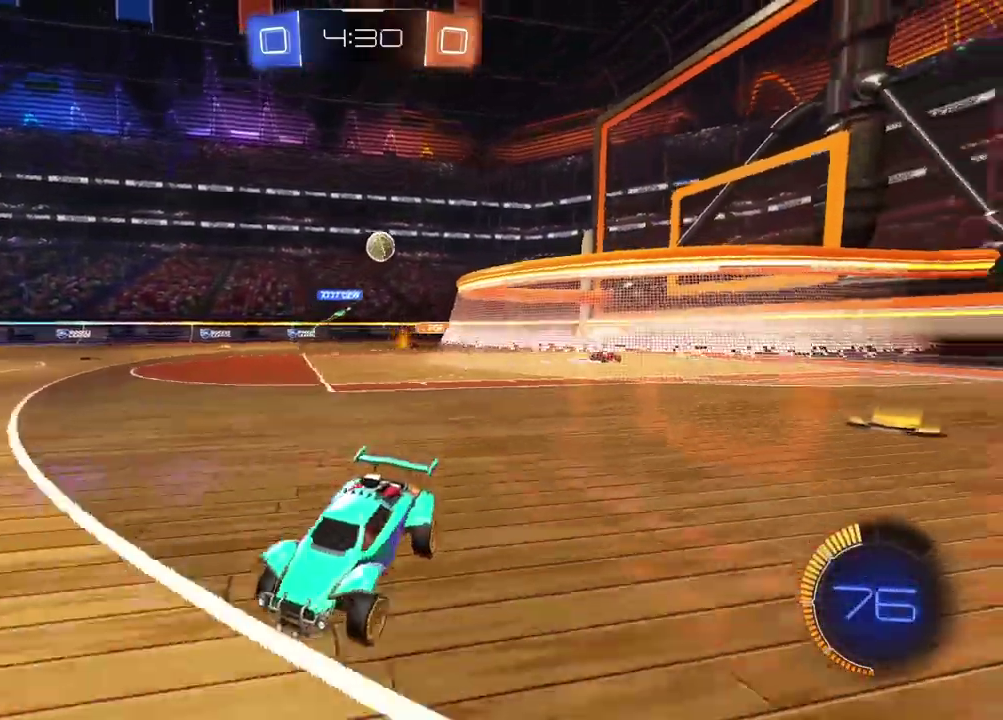
{"buttons": ["R2"], "left_stick": "right", "right_stick": "center", "events": [[200, "left_stick", "center"], [350, "TRIANGLE", "down"], [467, "TRIANGLE", "up"], [467, "left_stick", "right"]]}
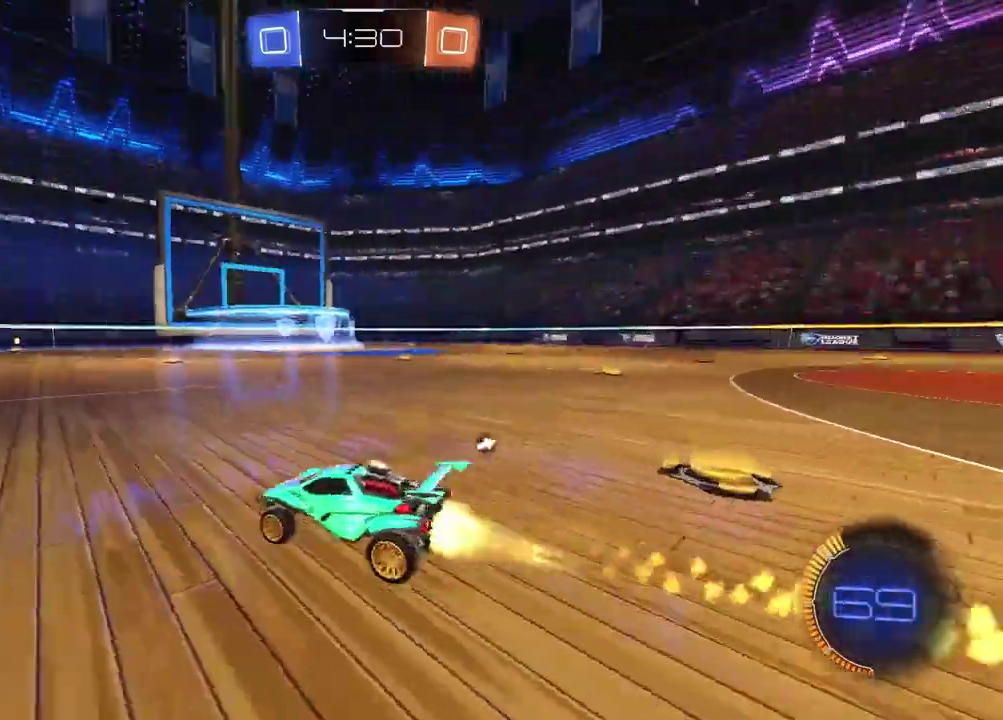
{"buttons": ["R2"], "left_stick": "right", "right_stick": "center", "events": [[33, "left_stick", "center"], [67, "TRIANGLE", "down"], [167, "left_stick", "down-left"], [283, "TRIANGLE", "up"], [383, "left_stick", "right"]]}
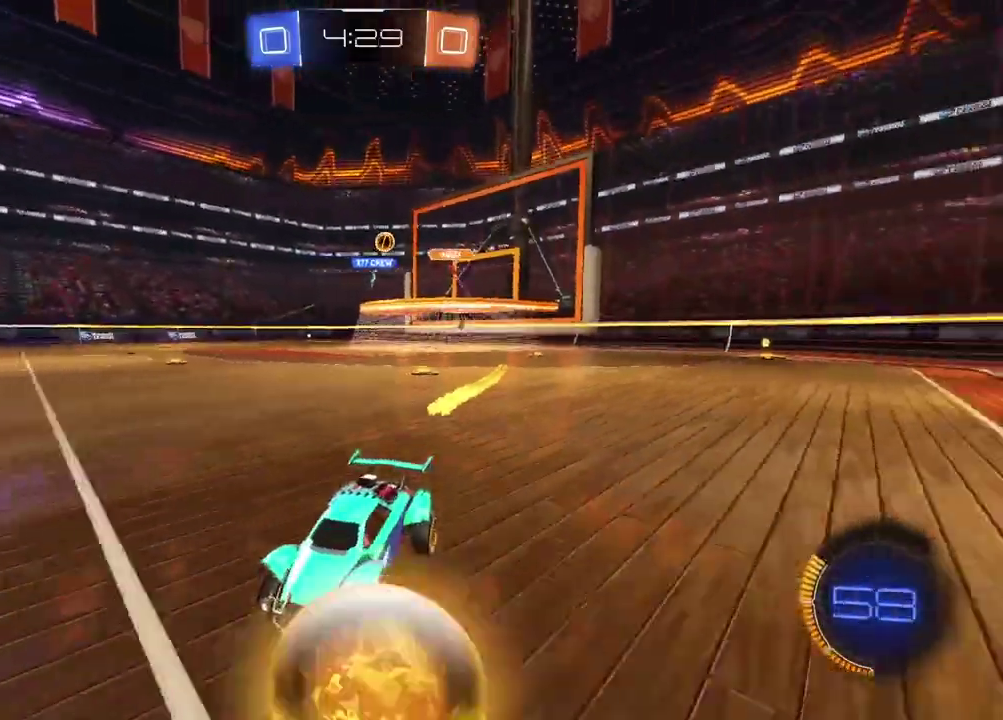
{"buttons": ["R2"], "left_stick": "right", "right_stick": "center", "events": []}
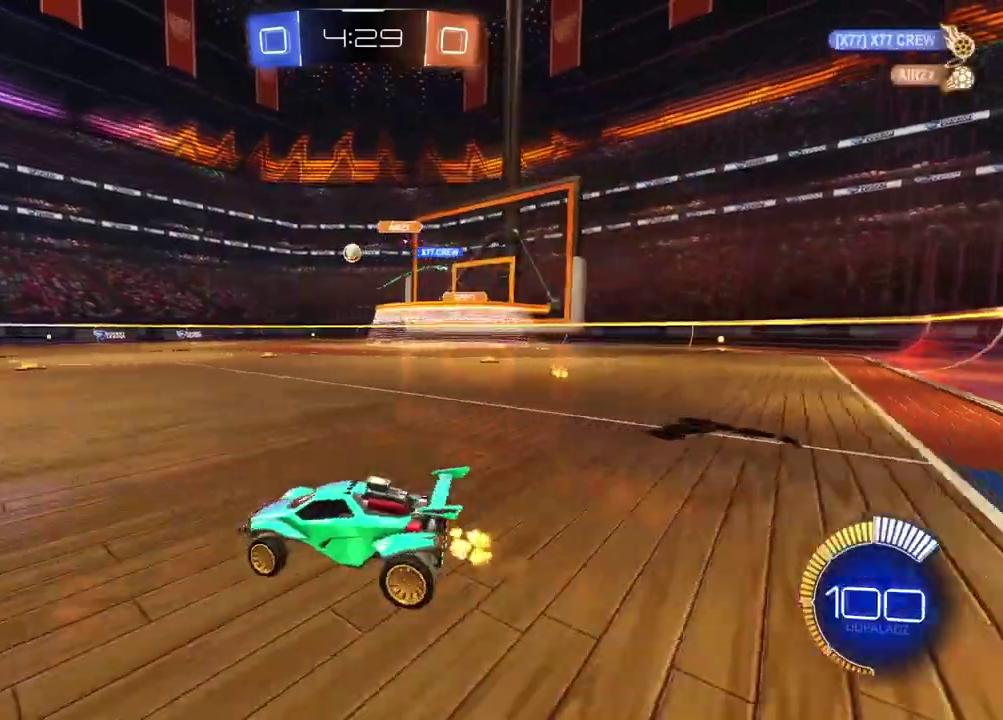
{"buttons": ["R2"], "left_stick": "left", "right_stick": "center", "events": [[133, "left_stick", "center"], [383, "left_stick", "left"]]}
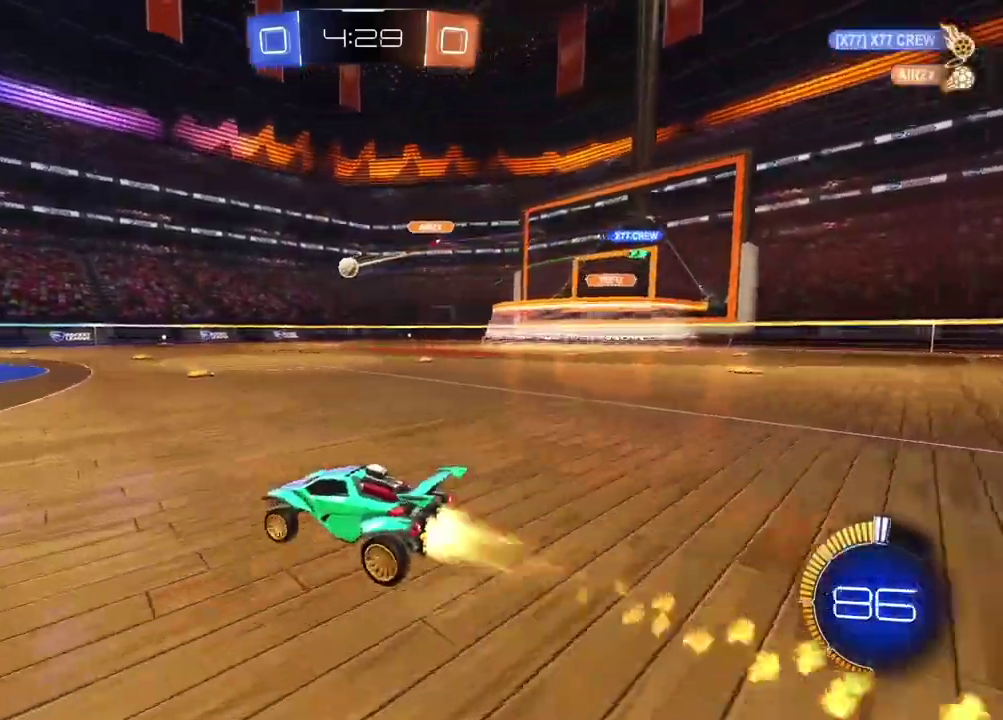
{"buttons": ["R2"], "left_stick": "center", "right_stick": "center", "events": [[167, "left_stick", "center"]]}
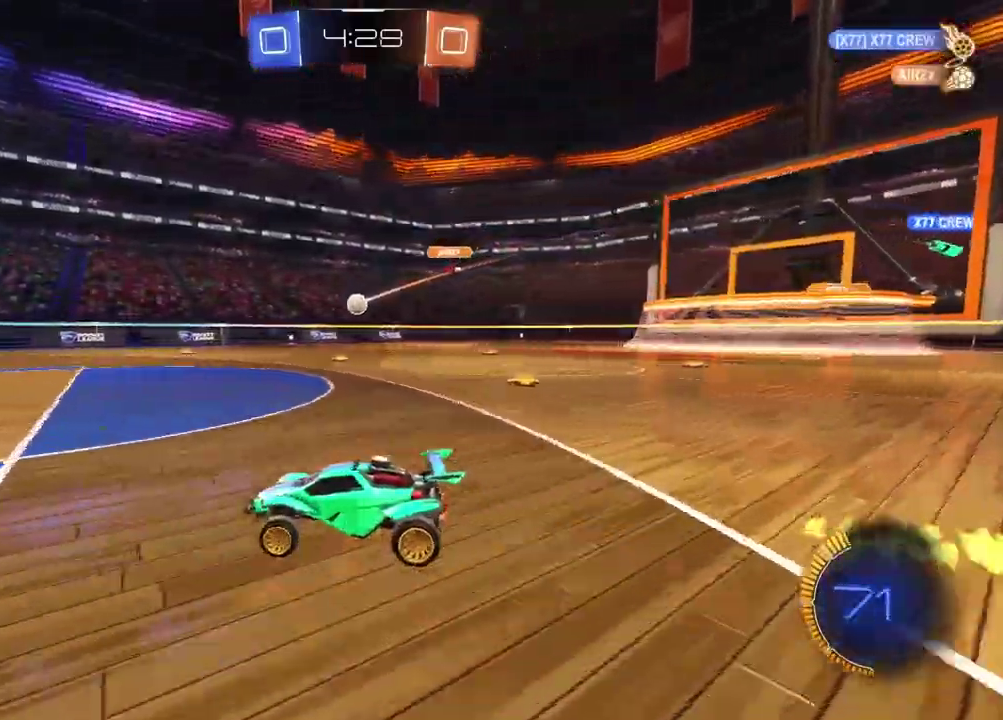
{"buttons": ["R2"], "left_stick": "right", "right_stick": "center", "events": [[217, "left_stick", "right"]]}
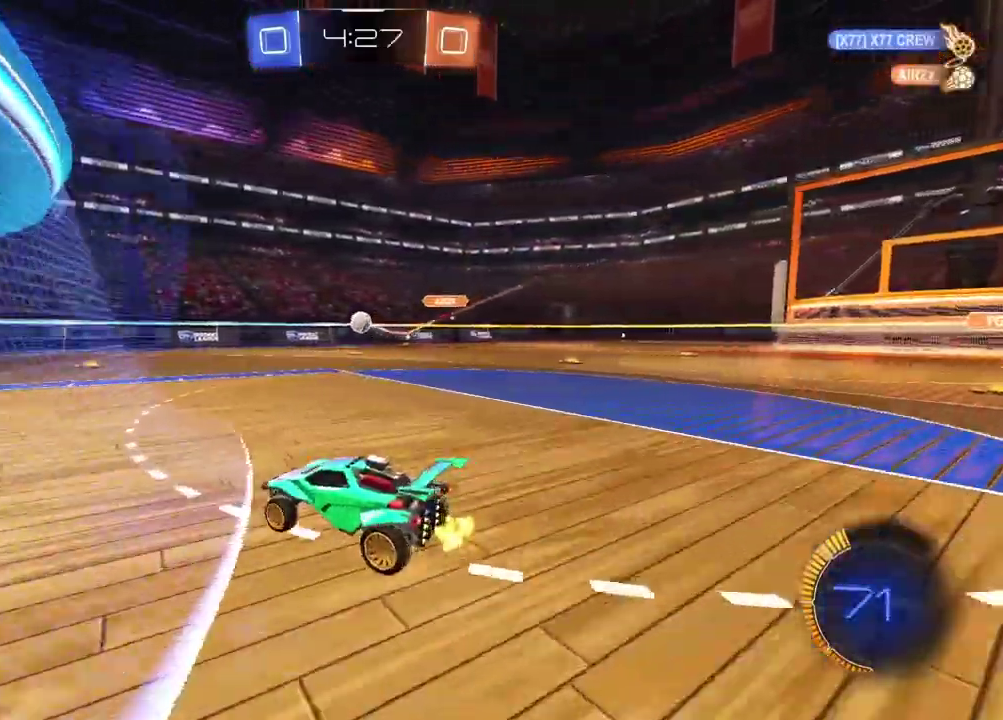
{"buttons": ["CROSS", "R2"], "left_stick": "down-right", "right_stick": "center", "events": [[300, "left_stick", "center"], [467, "CROSS", "down"], [467, "left_stick", "down-right"]]}
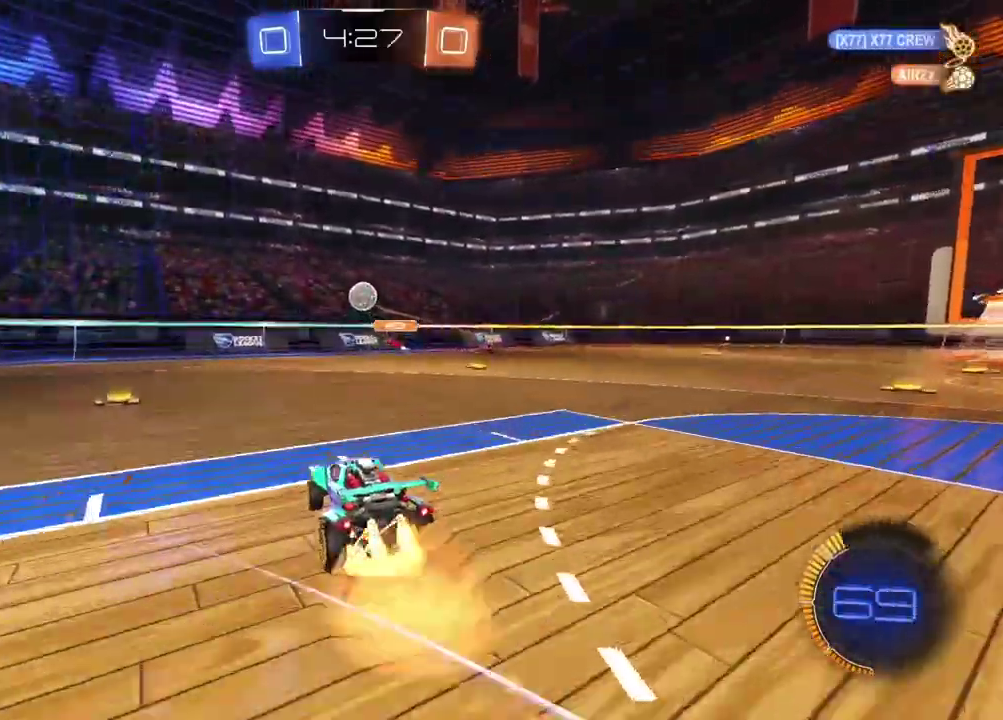
{"buttons": ["R2"], "left_stick": "left", "right_stick": "center", "events": [[33, "left_stick", "down"], [133, "left_stick", "center"], [150, "CROSS", "up"], [200, "CROSS", "down"], [333, "left_stick", "left"], [467, "CROSS", "up"]]}
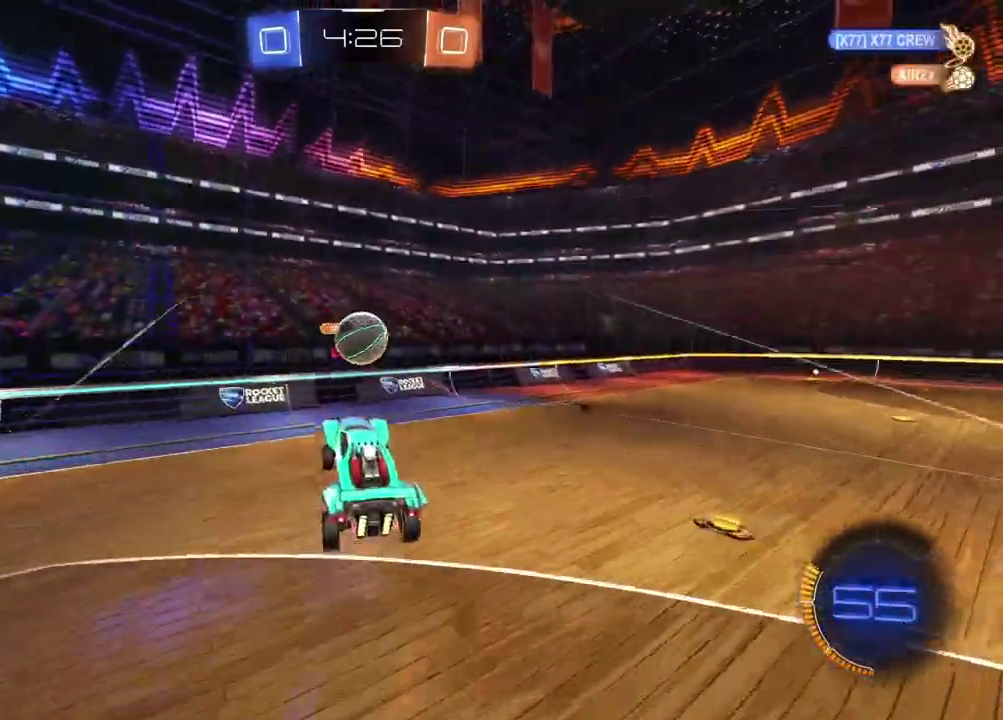
{"buttons": [], "left_stick": "left", "right_stick": "center", "events": [[17, "left_stick", "center"], [150, "R2", "up"], [267, "left_stick", "up-left"], [367, "left_stick", "left"]]}
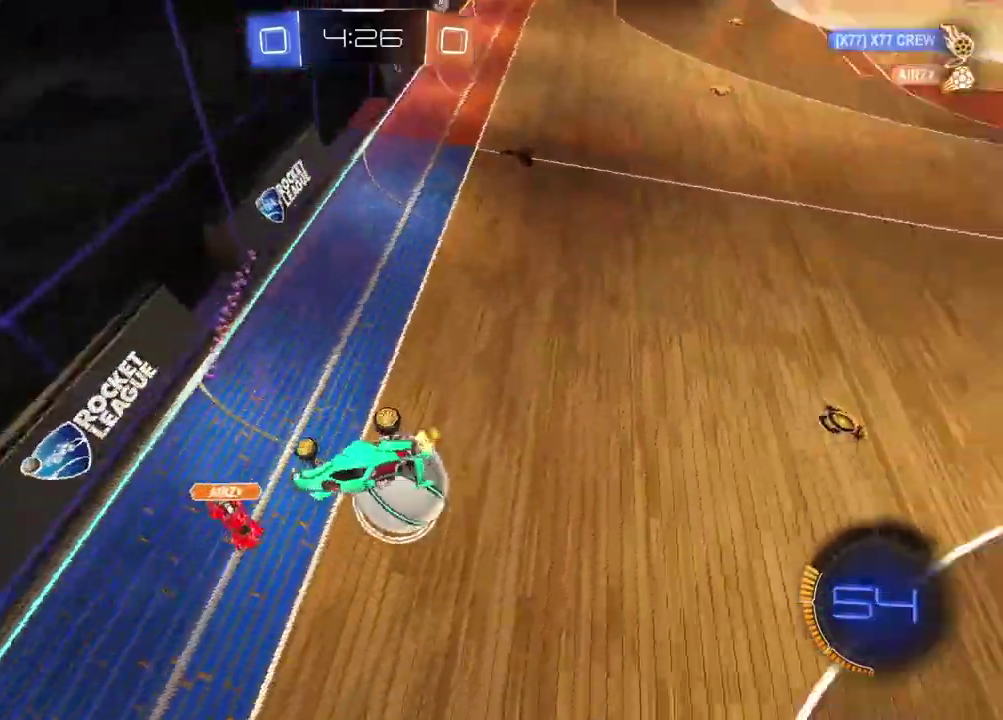
{"buttons": ["R2"], "left_stick": "down-left", "right_stick": "center", "events": [[283, "left_stick", "center"], [383, "left_stick", "down-left"], [417, "R2", "down"]]}
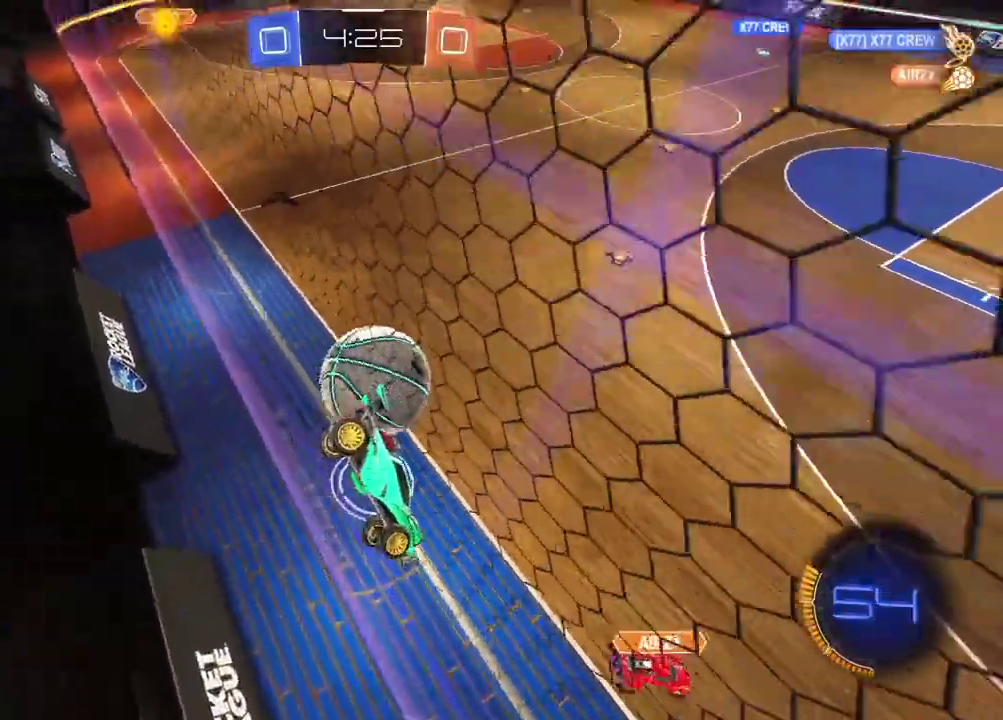
{"buttons": ["R2"], "left_stick": "left", "right_stick": "center", "events": [[417, "left_stick", "left"]]}
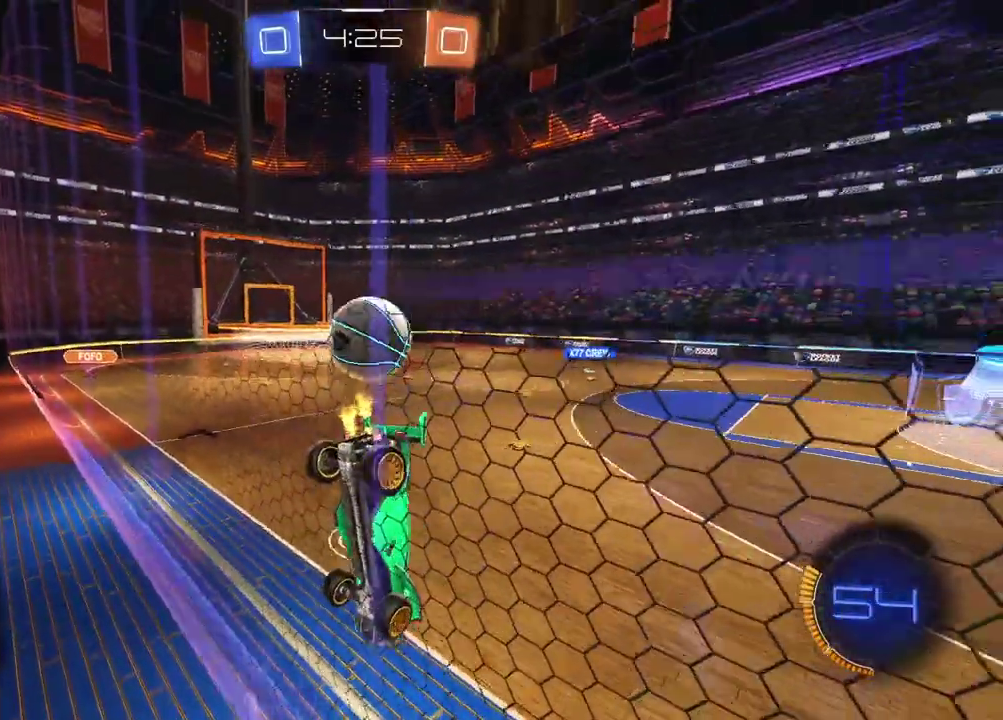
{"buttons": ["R2"], "left_stick": "down-left", "right_stick": "center", "events": [[67, "left_stick", "center"], [250, "left_stick", "left"], [350, "left_stick", "center"], [433, "left_stick", "down-left"]]}
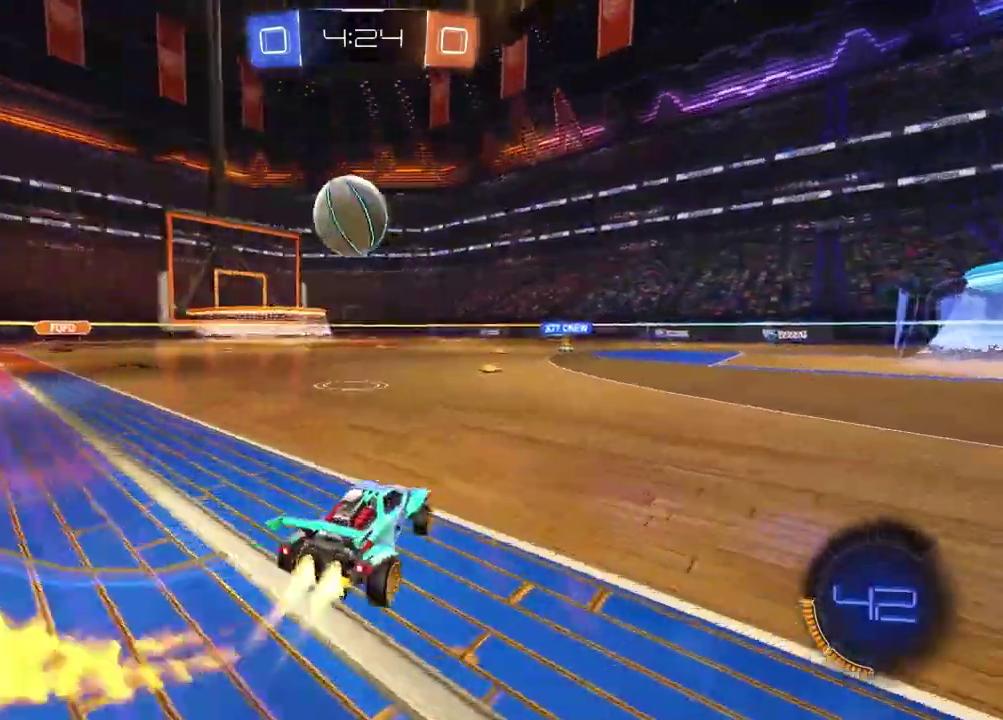
{"buttons": ["R2"], "left_stick": "right", "right_stick": "center", "events": [[350, "left_stick", "center"], [500, "left_stick", "right"]]}
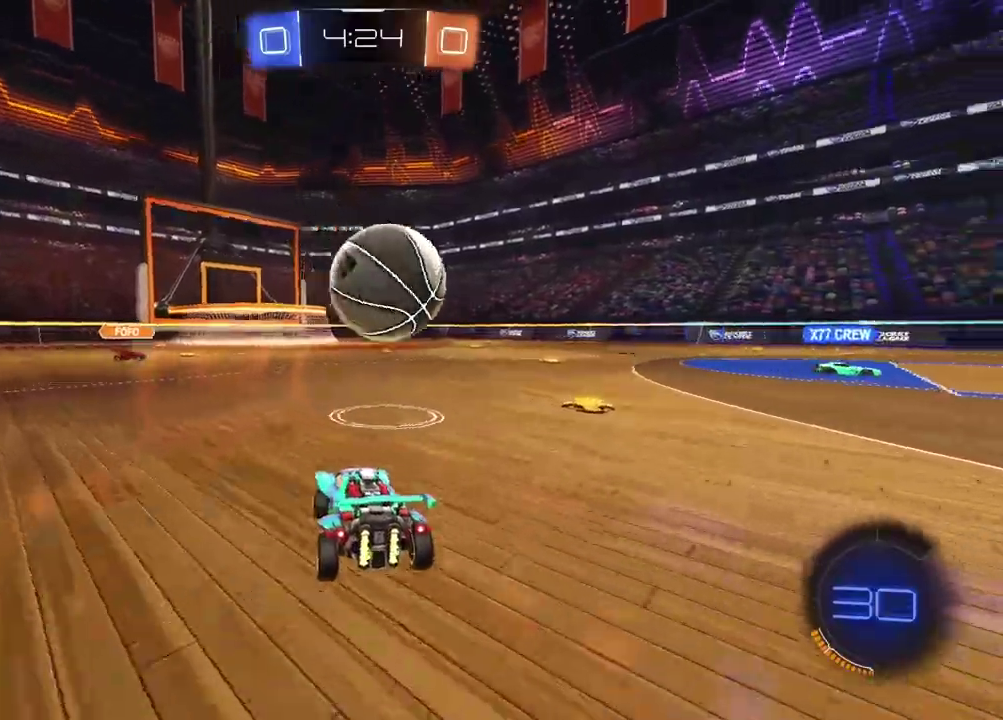
{"buttons": ["CROSS", "L2", "R2"], "left_stick": "down-left", "right_stick": "center", "events": [[33, "CROSS", "down"], [50, "left_stick", "center"], [67, "L2", "down"], [100, "left_stick", "up-right"], [133, "CROSS", "up"], [200, "CROSS", "down"], [283, "left_stick", "down"], [417, "left_stick", "down-left"]]}
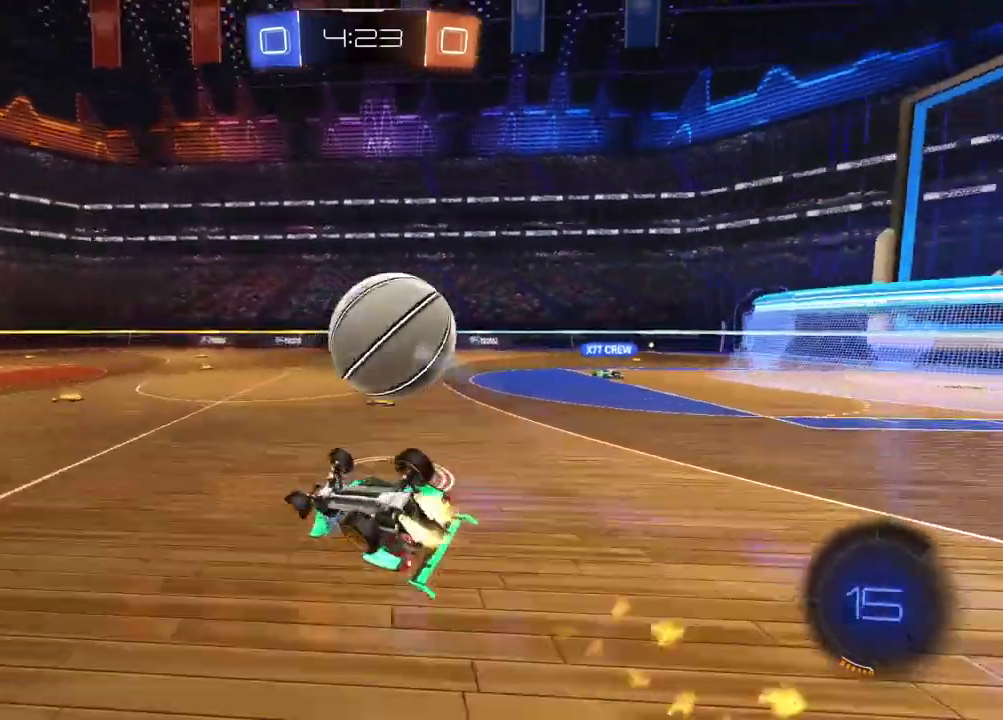
{"buttons": ["R2"], "left_stick": "center", "right_stick": "center", "events": [[50, "left_stick", "right"], [183, "left_stick", "down"], [233, "CROSS", "up"], [283, "TRIANGLE", "down"], [383, "L2", "up"], [383, "TRIANGLE", "up"], [383, "left_stick", "center"]]}
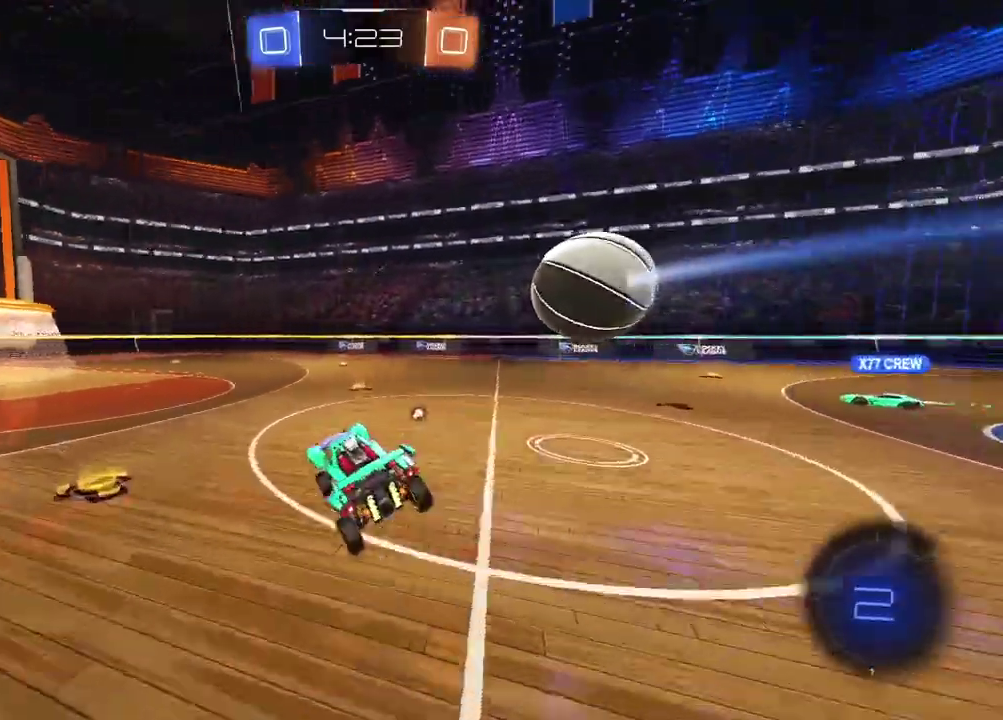
{"buttons": ["R2"], "left_stick": "right", "right_stick": "center", "events": [[133, "left_stick", "right"], [150, "TRIANGLE", "down"], [233, "TRIANGLE", "up"]]}
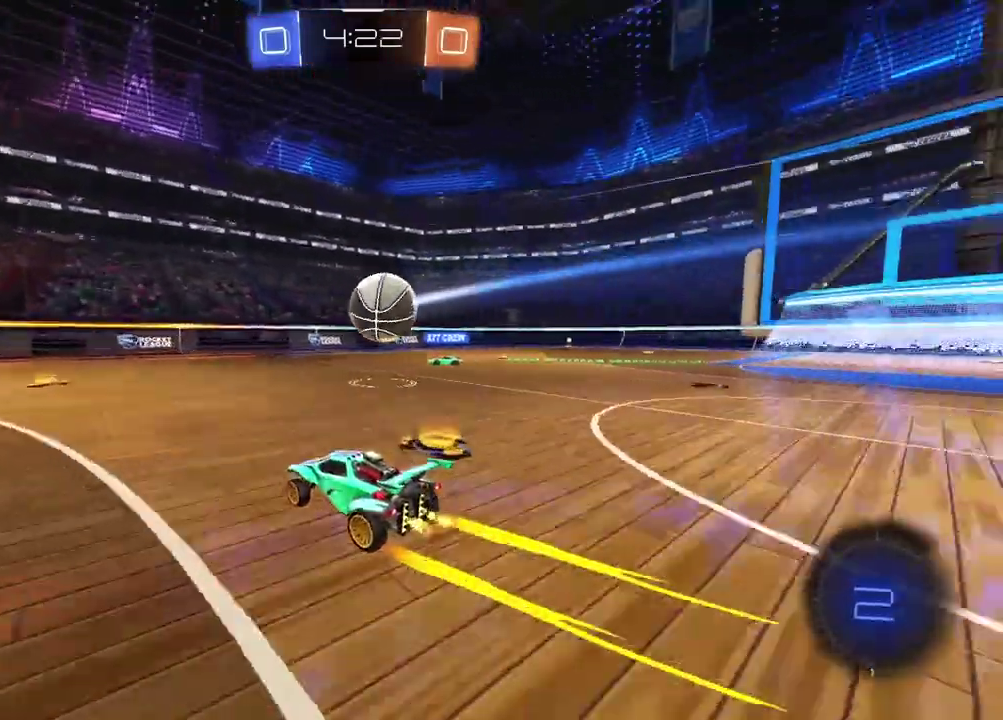
{"buttons": ["R2"], "left_stick": "center", "right_stick": "center", "events": [[367, "left_stick", "center"]]}
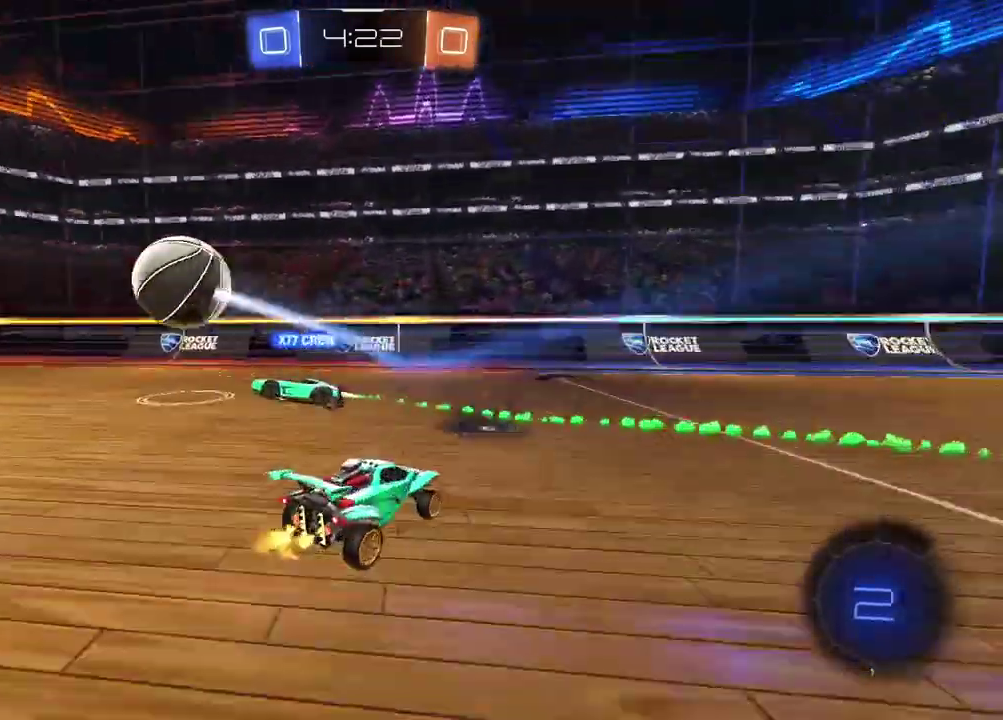
{"buttons": ["R2"], "left_stick": "right", "right_stick": "center", "events": [[300, "left_stick", "right"]]}